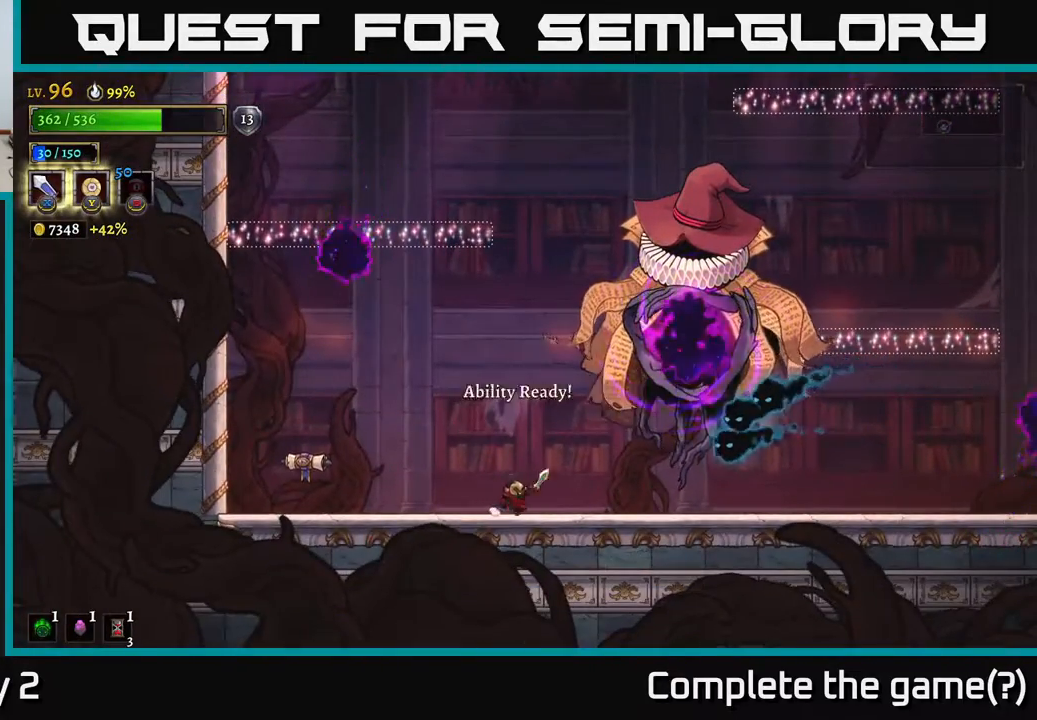
Gameplay with a controller (Xbox layout); each line is a JSON object with the inputs held at the frame after it. "events" lists button and stick changes between this image and that frame as [ms after this image, input, new state], when the widget could be followed in between.
{"buttons": [], "left_stick": "center", "right_stick": "center", "events": [[317, "X", "down"], [417, "X", "up"], [450, "left_stick", "center"]]}
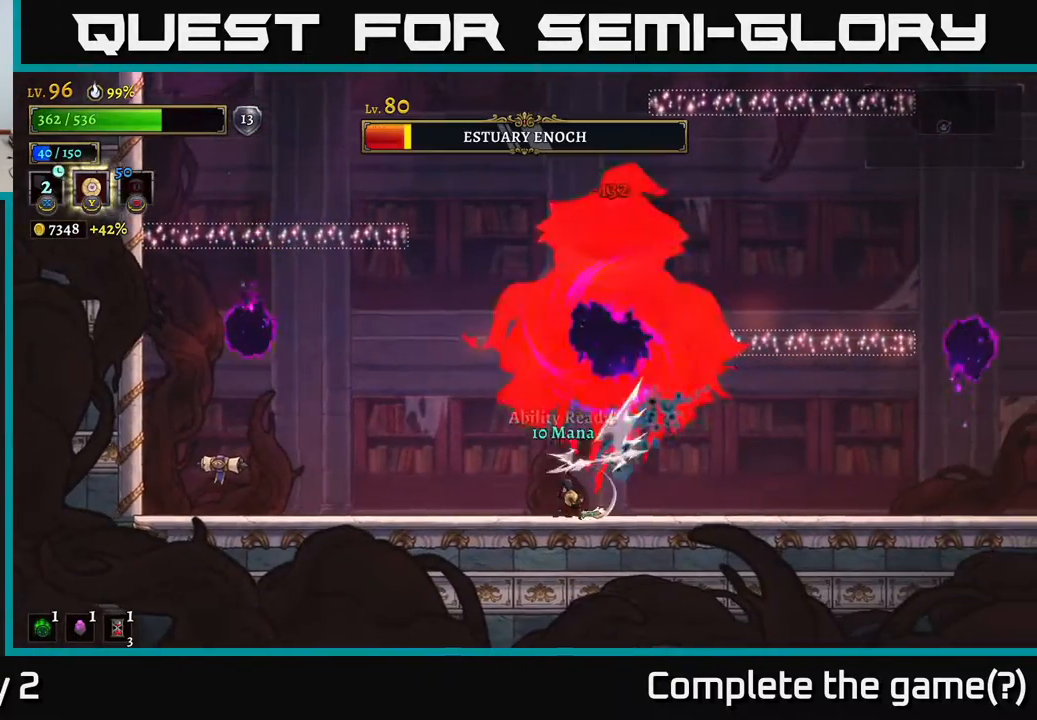
{"buttons": [], "left_stick": "left", "right_stick": "center", "events": [[50, "left_stick", "left"]]}
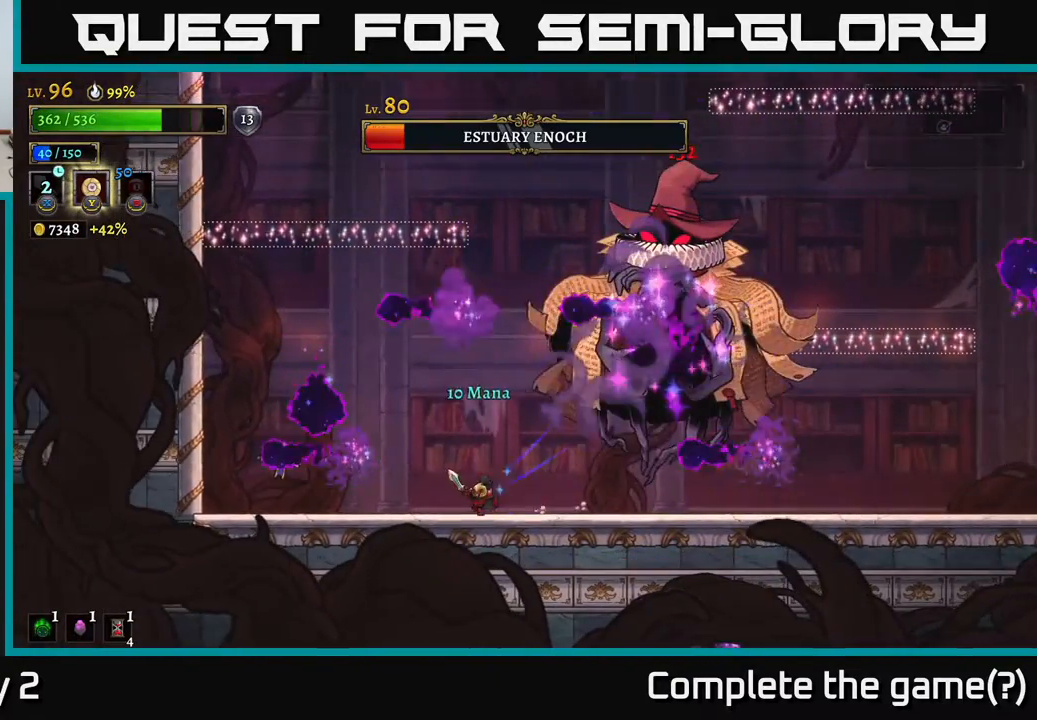
{"buttons": [], "left_stick": "center", "right_stick": "center", "events": [[200, "left_stick", "center"], [267, "left_stick", "right"], [417, "left_stick", "center"]]}
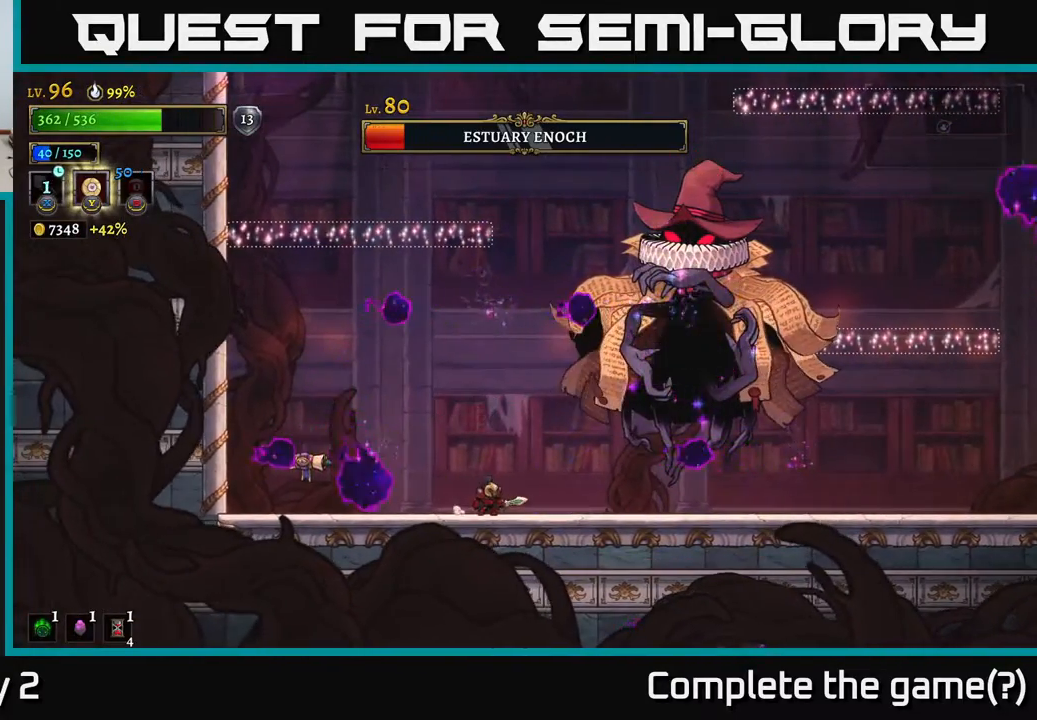
{"buttons": [], "left_stick": "right", "right_stick": "center", "events": [[67, "left_stick", "right"]]}
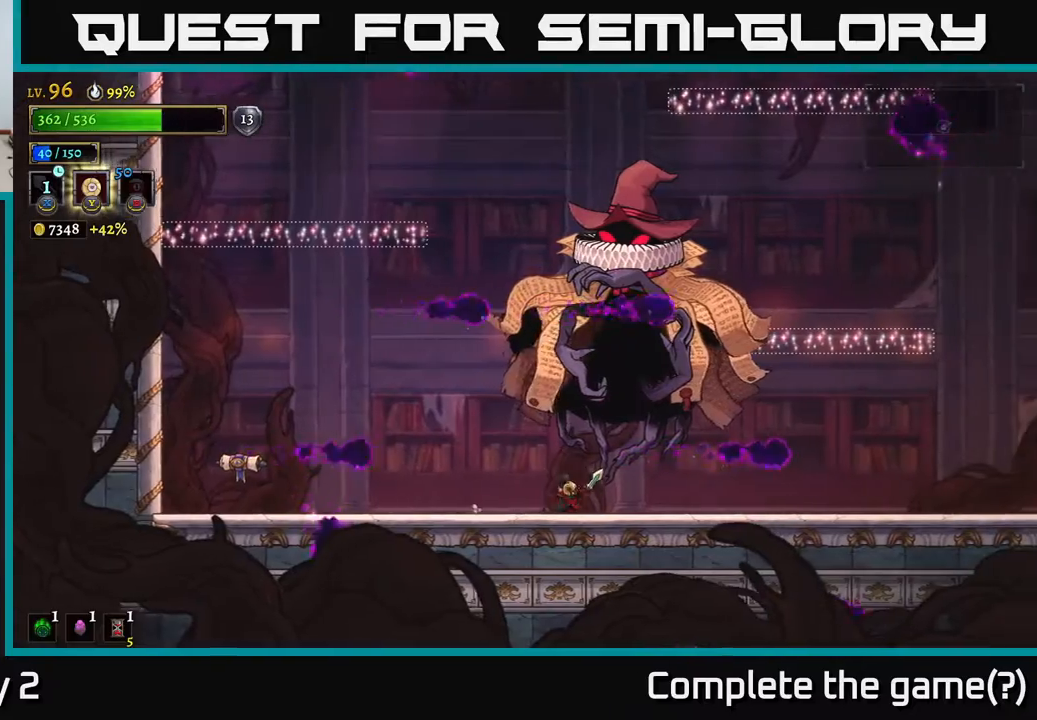
{"buttons": [], "left_stick": "right", "right_stick": "center", "events": [[100, "left_stick", "center"], [150, "left_stick", "left"], [317, "left_stick", "center"], [383, "left_stick", "right"]]}
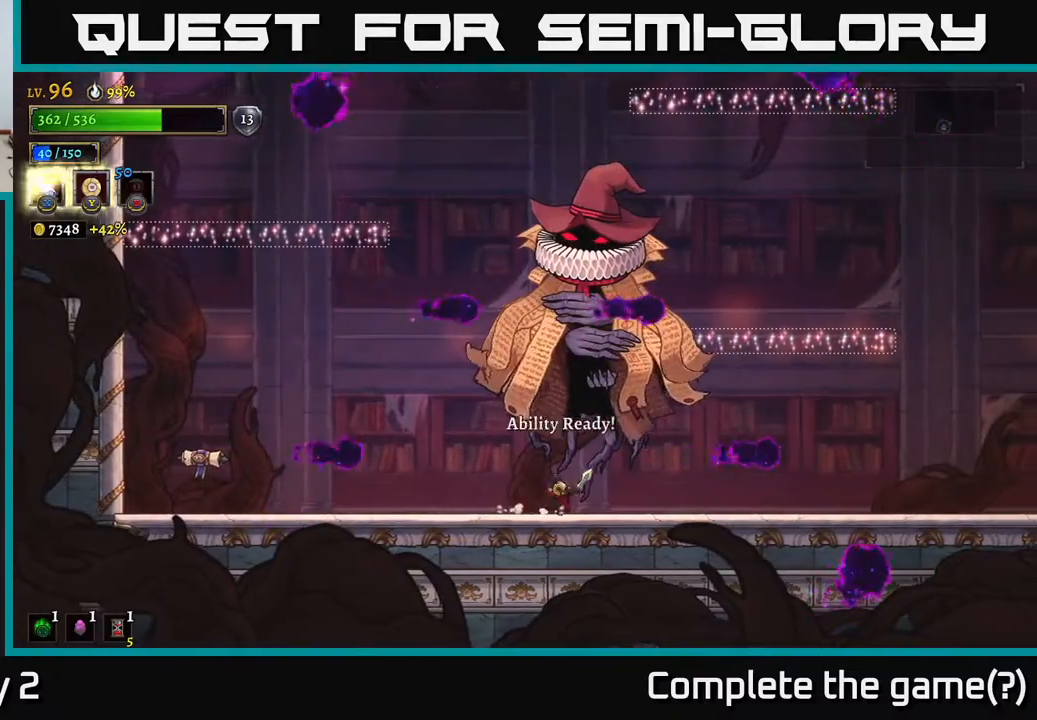
{"buttons": [], "left_stick": "right", "right_stick": "center", "events": []}
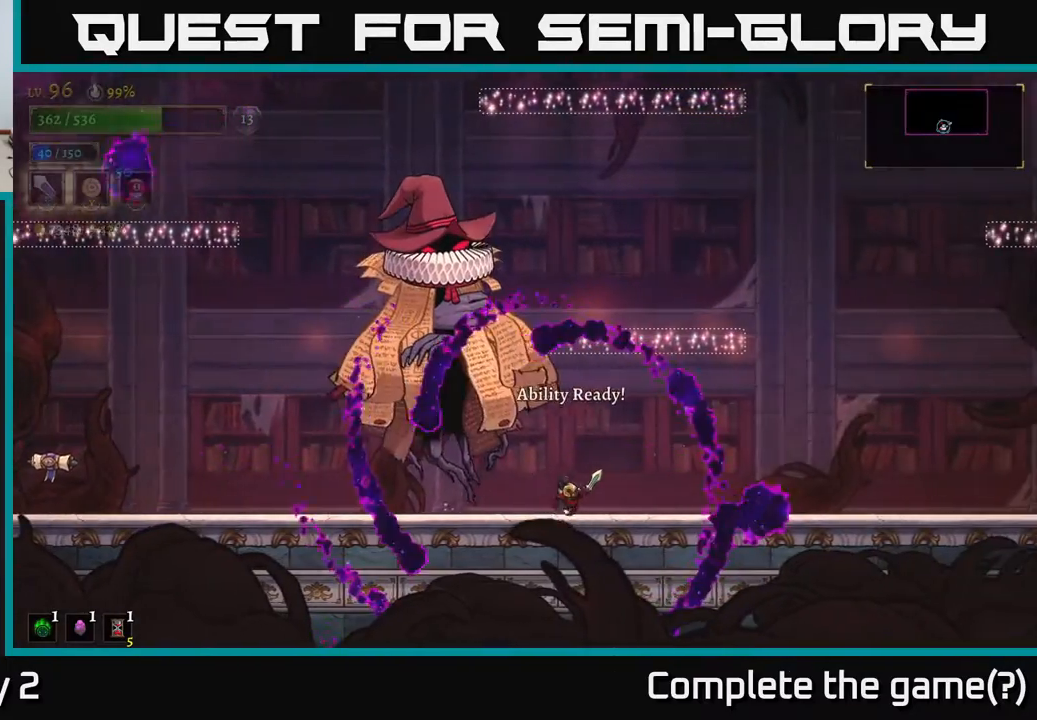
{"buttons": [], "left_stick": "right", "right_stick": "center", "events": [[200, "left_stick", "center"], [250, "left_stick", "left"], [350, "left_stick", "right"]]}
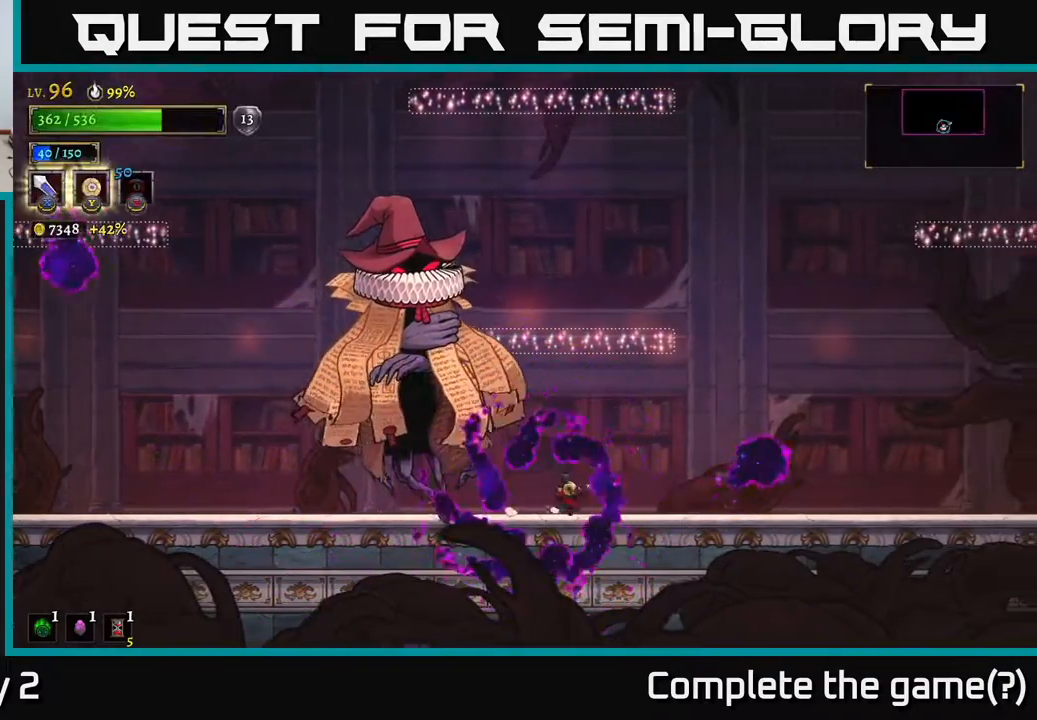
{"buttons": [], "left_stick": "right", "right_stick": "center", "events": [[117, "R2", "down"], [483, "R2", "up"]]}
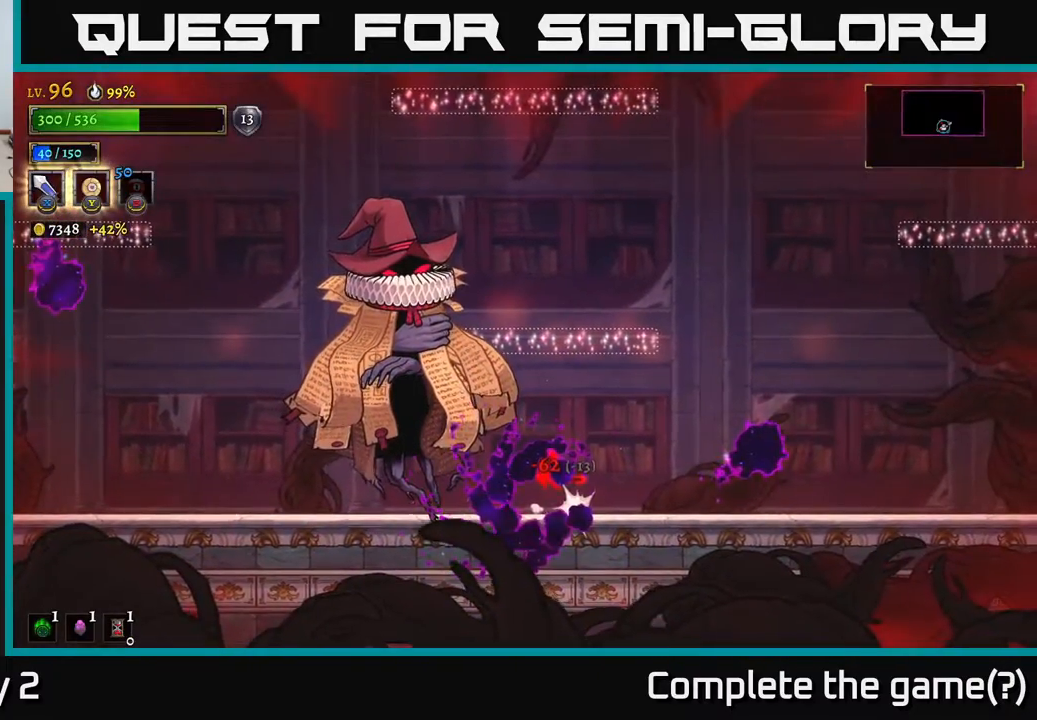
{"buttons": [], "left_stick": "right", "right_stick": "center", "events": [[67, "R2", "down"], [117, "R2", "up"], [217, "R2", "down"], [283, "R2", "up"], [367, "R2", "down"], [483, "R2", "up"]]}
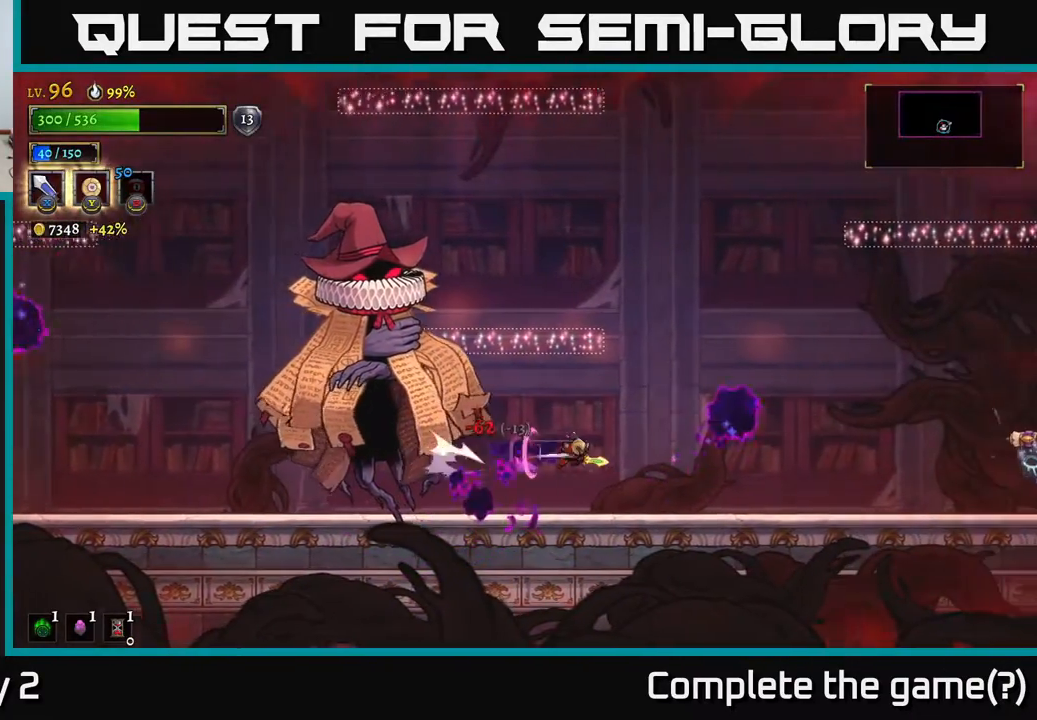
{"buttons": [], "left_stick": "right", "right_stick": "center", "events": []}
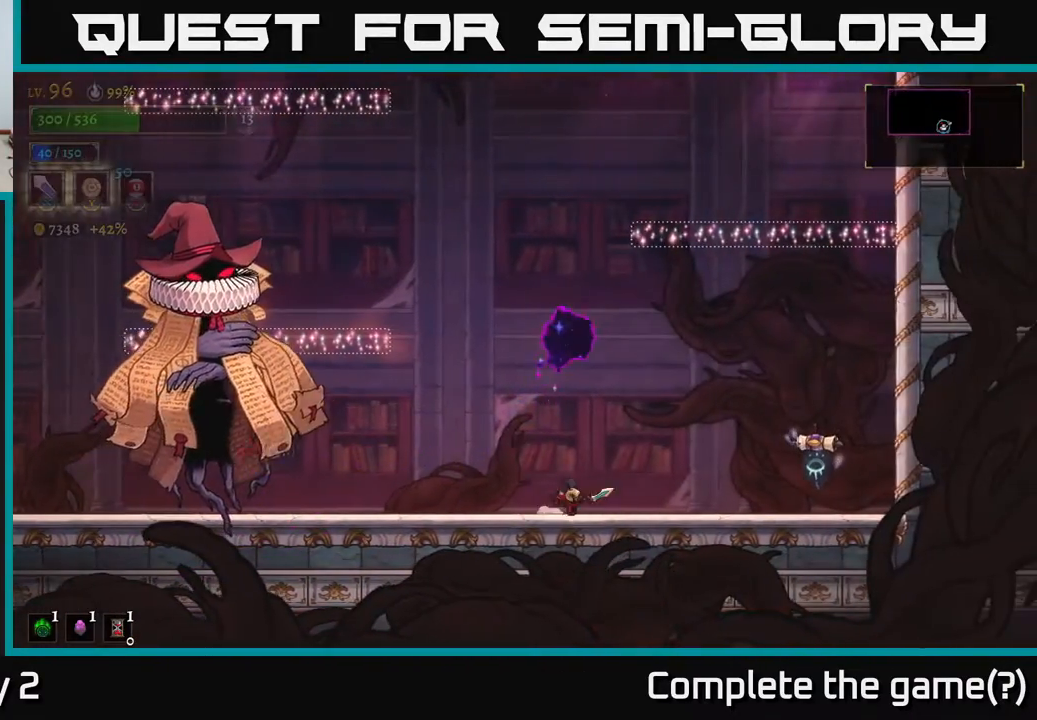
{"buttons": [], "left_stick": "center", "right_stick": "center", "events": [[67, "left_stick", "center"], [117, "left_stick", "left"], [300, "left_stick", "center"]]}
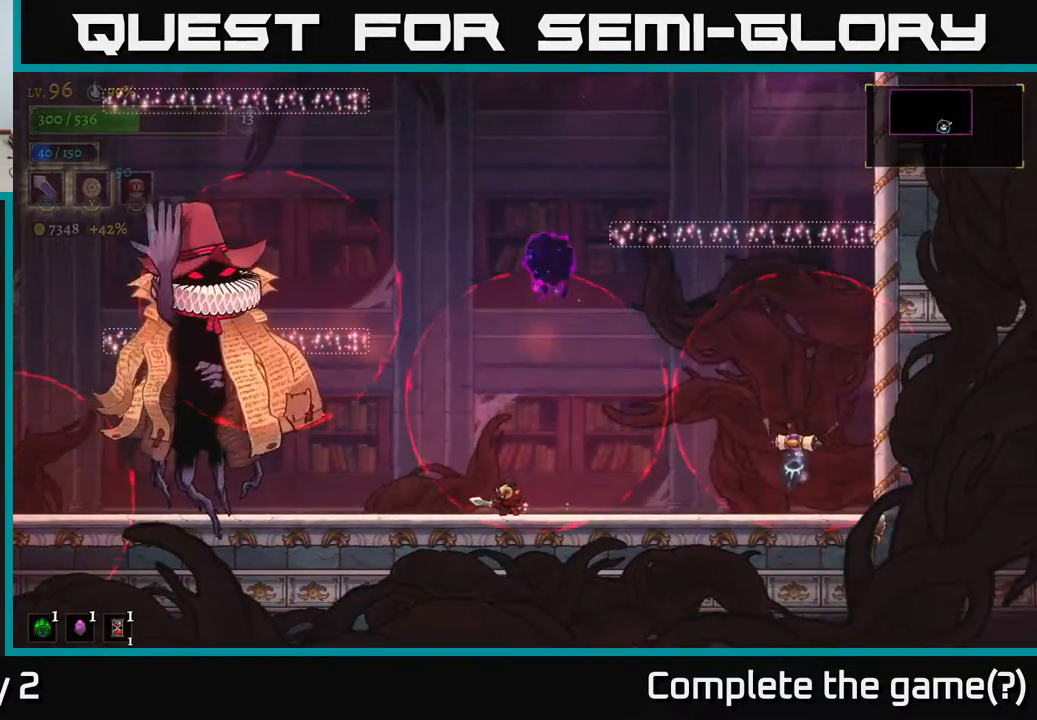
{"buttons": [], "left_stick": "left", "right_stick": "center", "events": [[83, "left_stick", "up-left"], [133, "left_stick", "left"]]}
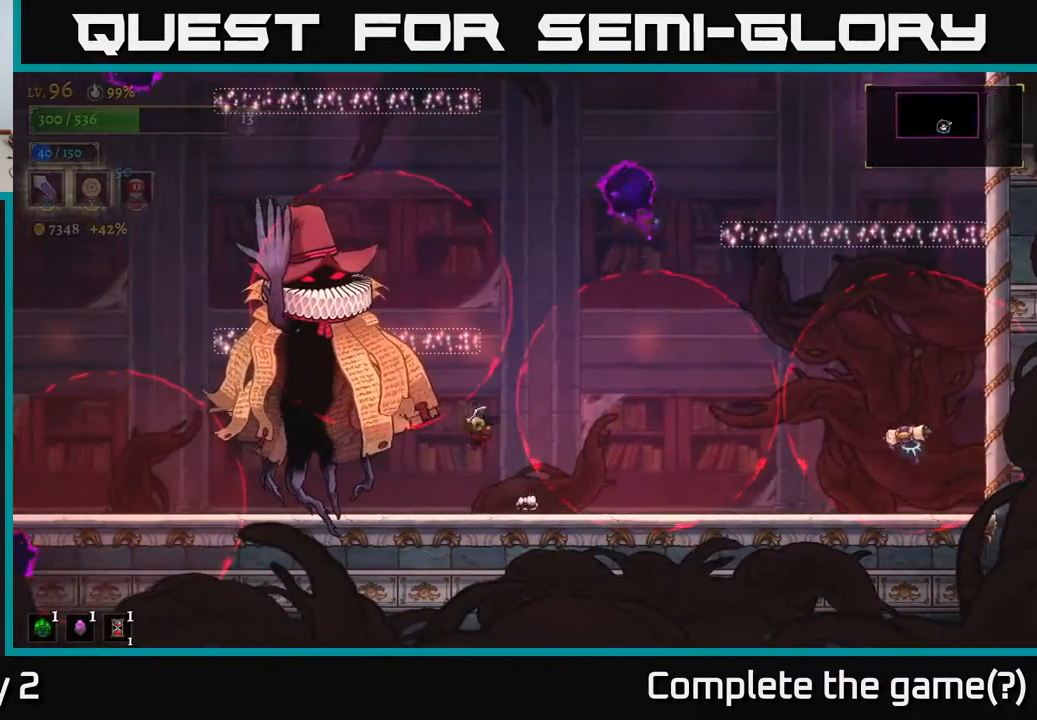
{"buttons": [], "left_stick": "center", "right_stick": "center", "events": [[17, "X", "down"], [67, "X", "up"], [200, "left_stick", "right"], [283, "left_stick", "center"]]}
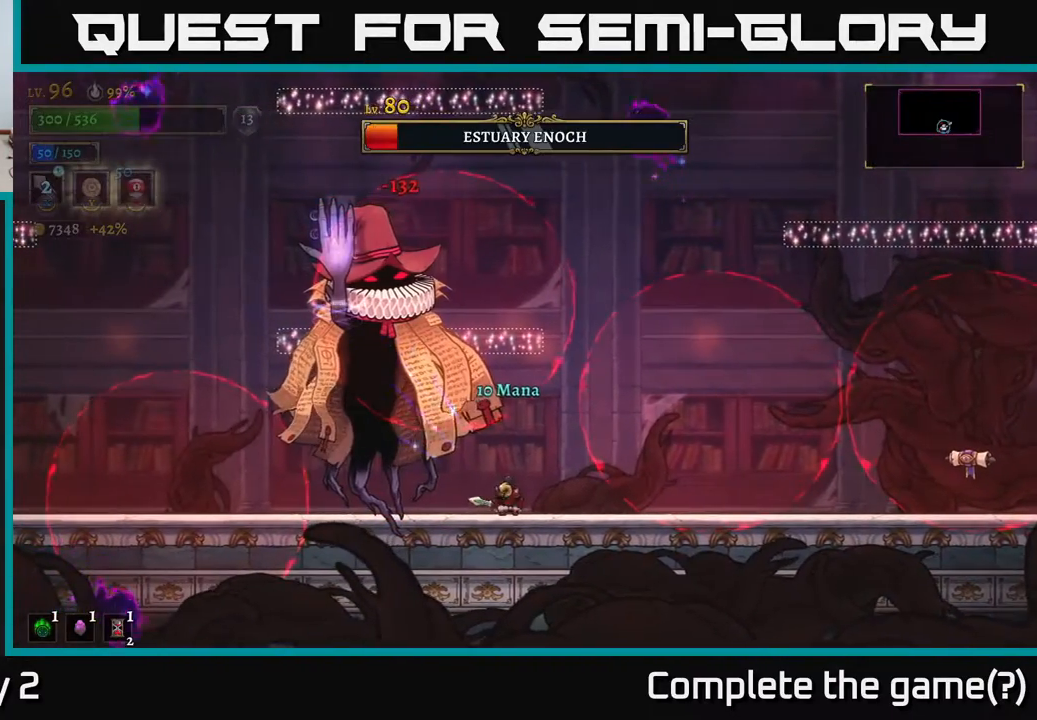
{"buttons": [], "left_stick": "up", "right_stick": "center", "events": [[117, "left_stick", "right"], [267, "left_stick", "up"], [300, "B", "down"], [400, "B", "up"]]}
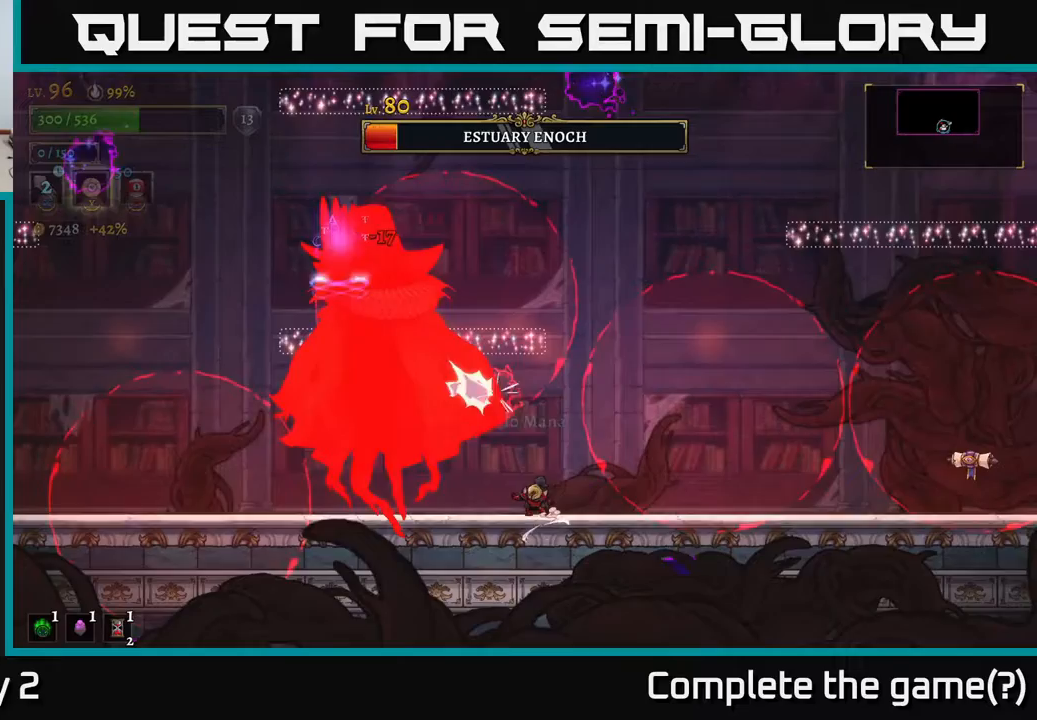
{"buttons": [], "left_stick": "center", "right_stick": "center", "events": [[233, "left_stick", "center"]]}
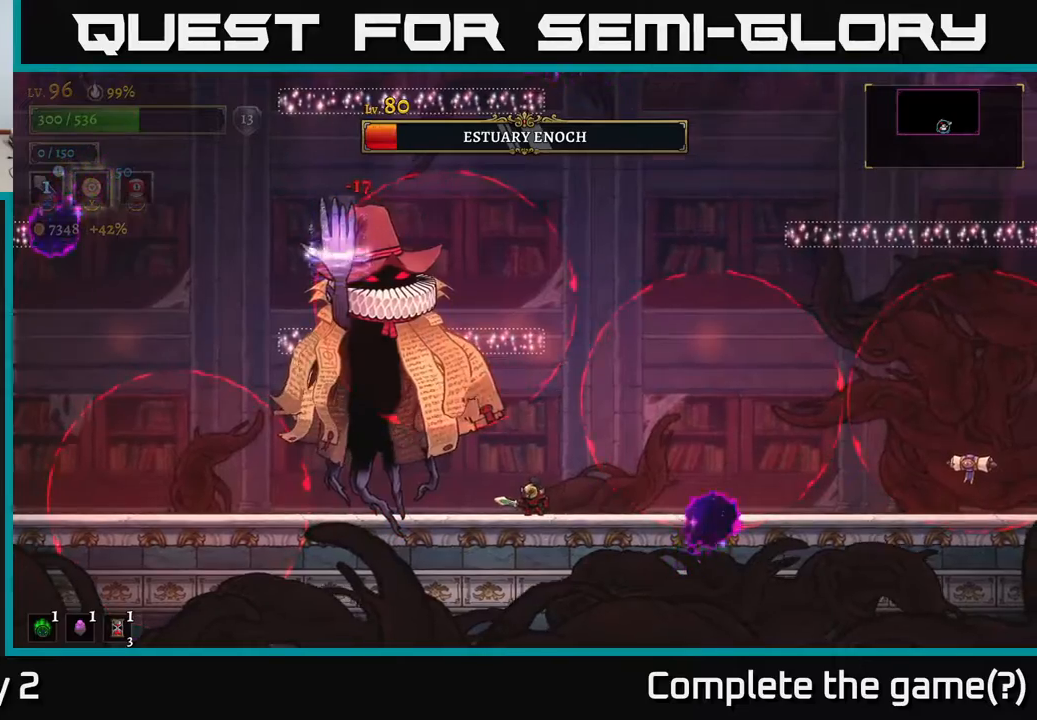
{"buttons": [], "left_stick": "center", "right_stick": "center", "events": []}
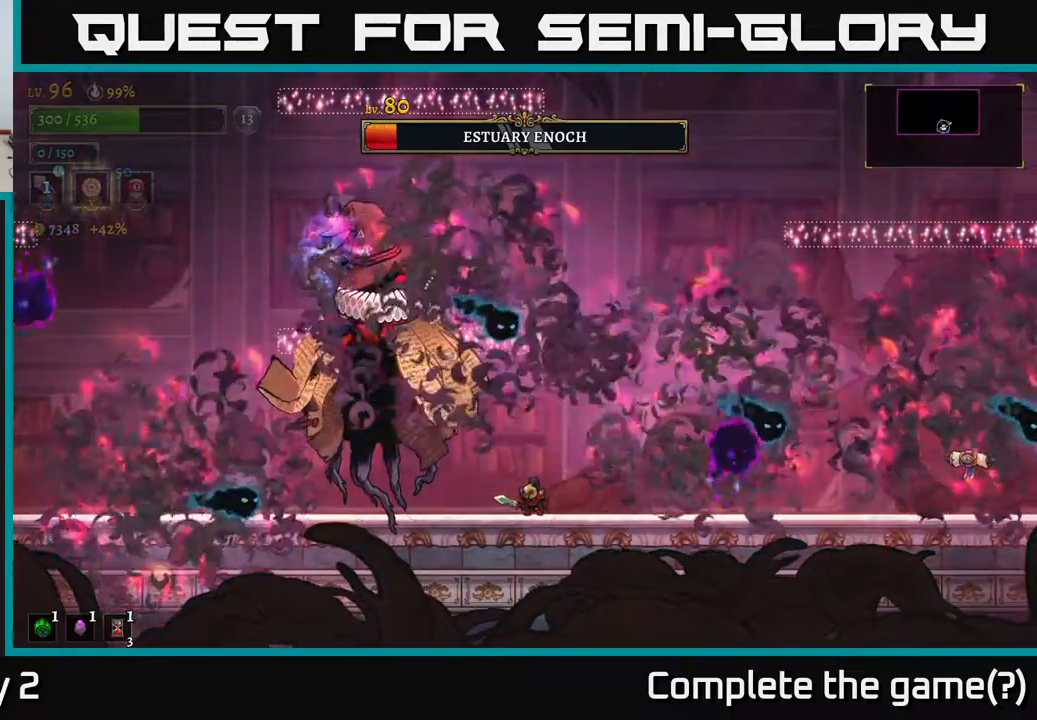
{"buttons": [], "left_stick": "right", "right_stick": "center", "events": [[67, "left_stick", "left"], [183, "X", "down"], [183, "left_stick", "center"], [267, "X", "up"], [500, "left_stick", "right"]]}
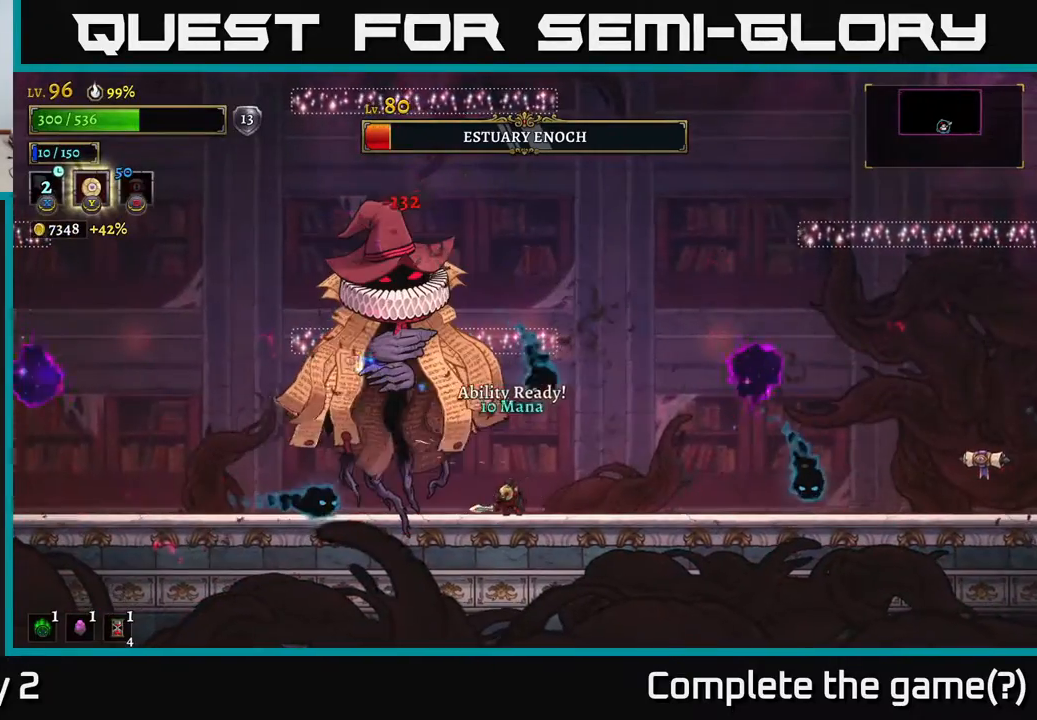
{"buttons": [], "left_stick": "right", "right_stick": "center", "events": []}
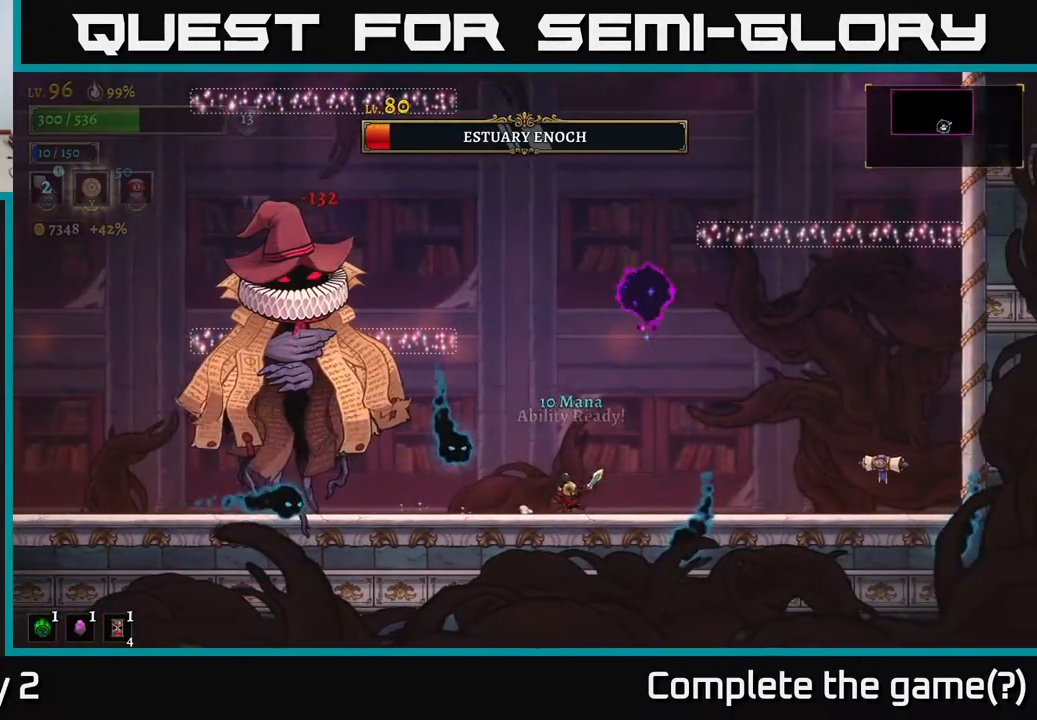
{"buttons": ["L1"], "left_stick": "left", "right_stick": "center", "events": [[50, "left_stick", "center"], [283, "left_stick", "left"], [317, "A", "down"], [383, "A", "up"], [450, "L1", "down"]]}
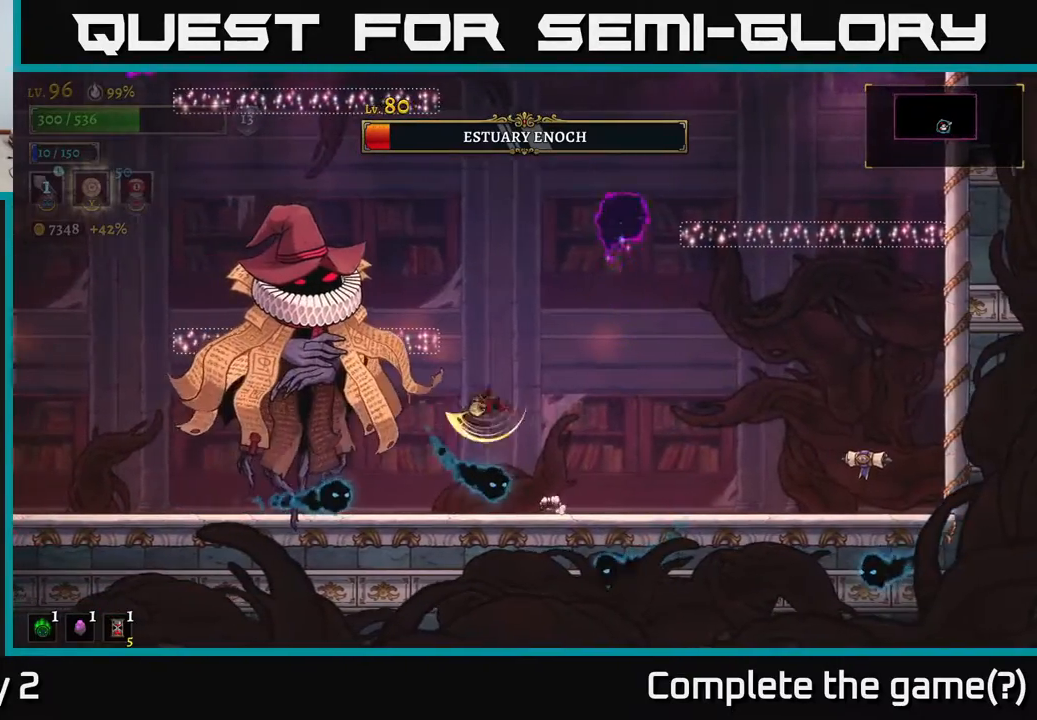
{"buttons": [], "left_stick": "center", "right_stick": "center", "events": [[67, "left_stick", "center"], [117, "L1", "up"], [133, "left_stick", "right"], [400, "left_stick", "center"]]}
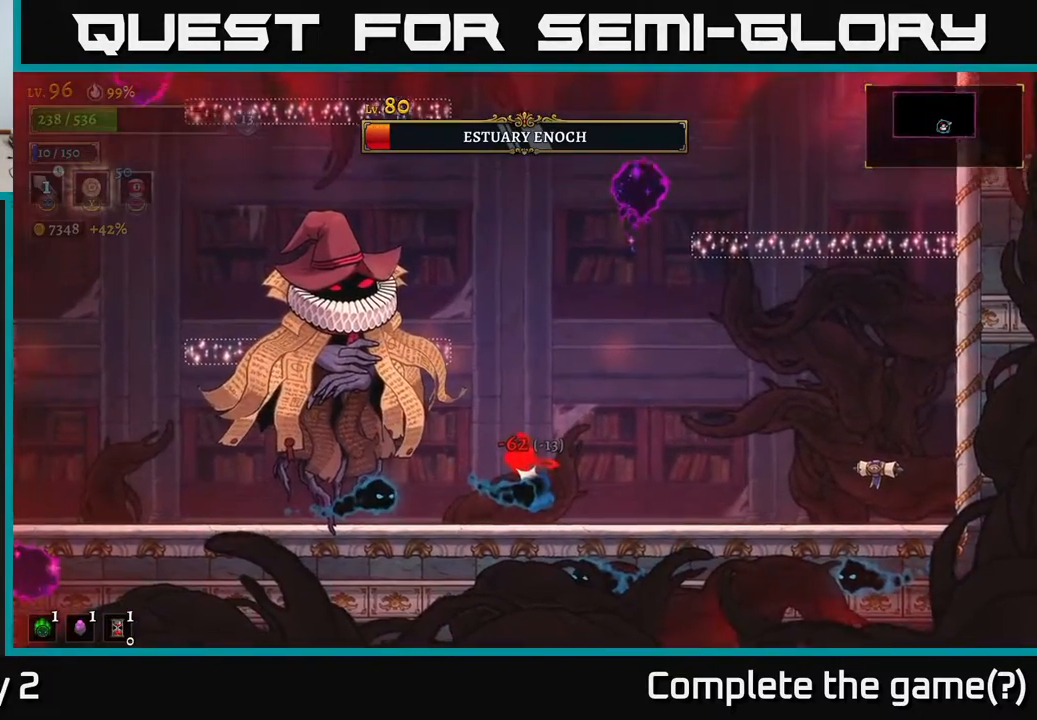
{"buttons": ["A"], "left_stick": "right", "right_stick": "center", "events": [[450, "left_stick", "right"], [483, "A", "down"]]}
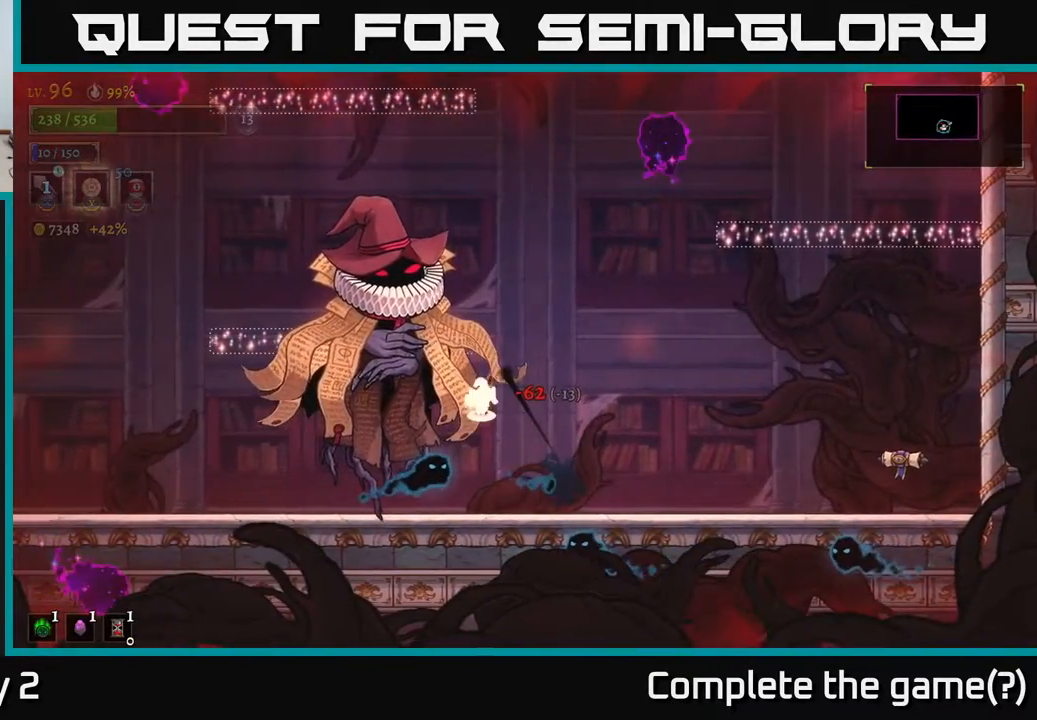
{"buttons": [], "left_stick": "left", "right_stick": "center", "events": [[67, "A", "up"], [383, "left_stick", "left"]]}
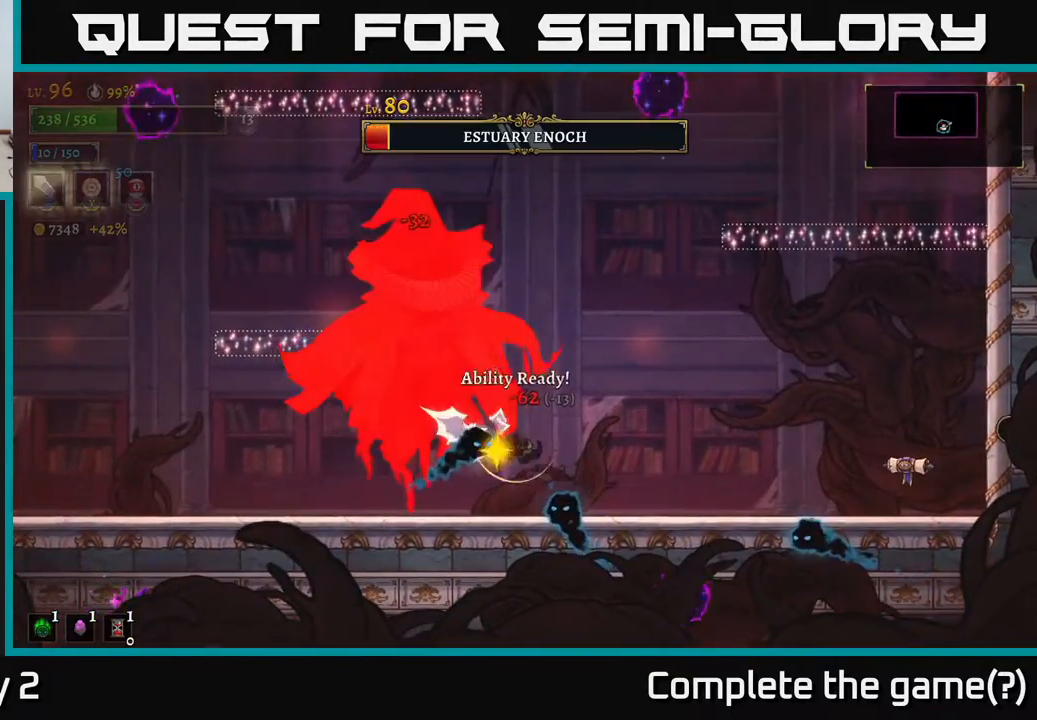
{"buttons": [], "left_stick": "right", "right_stick": "center", "events": [[17, "L1", "down"], [50, "left_stick", "right"], [167, "L1", "up"], [317, "left_stick", "center"], [467, "left_stick", "right"]]}
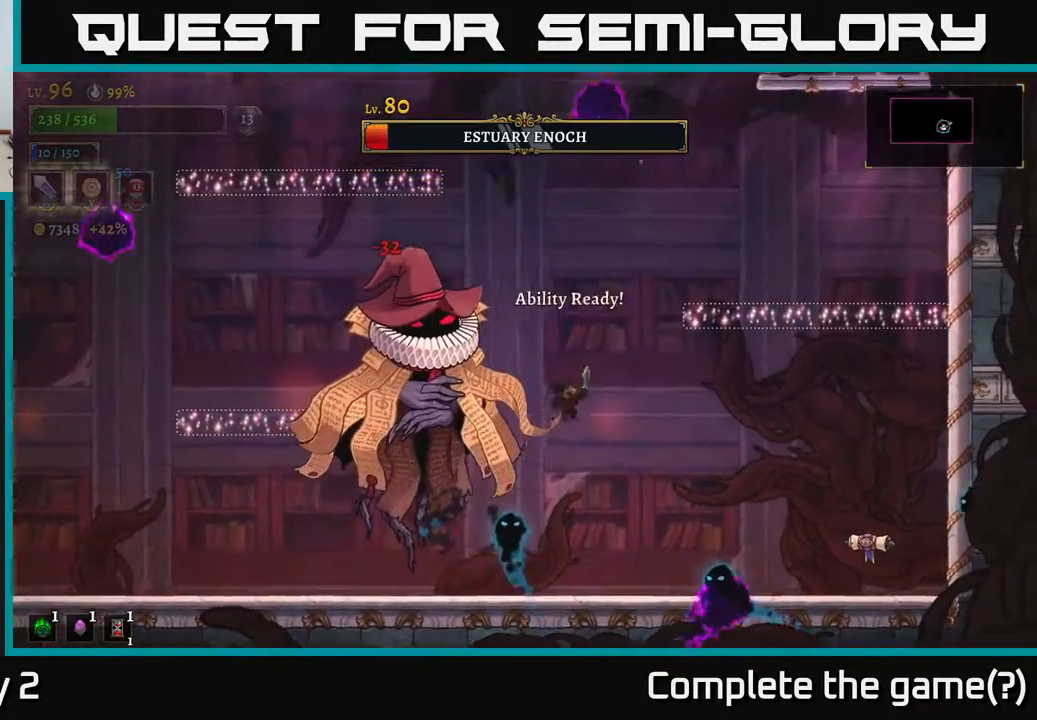
{"buttons": [], "left_stick": "right", "right_stick": "center", "events": [[117, "left_stick", "left"], [200, "left_stick", "center"], [233, "L1", "down"], [250, "left_stick", "right"], [400, "L1", "up"]]}
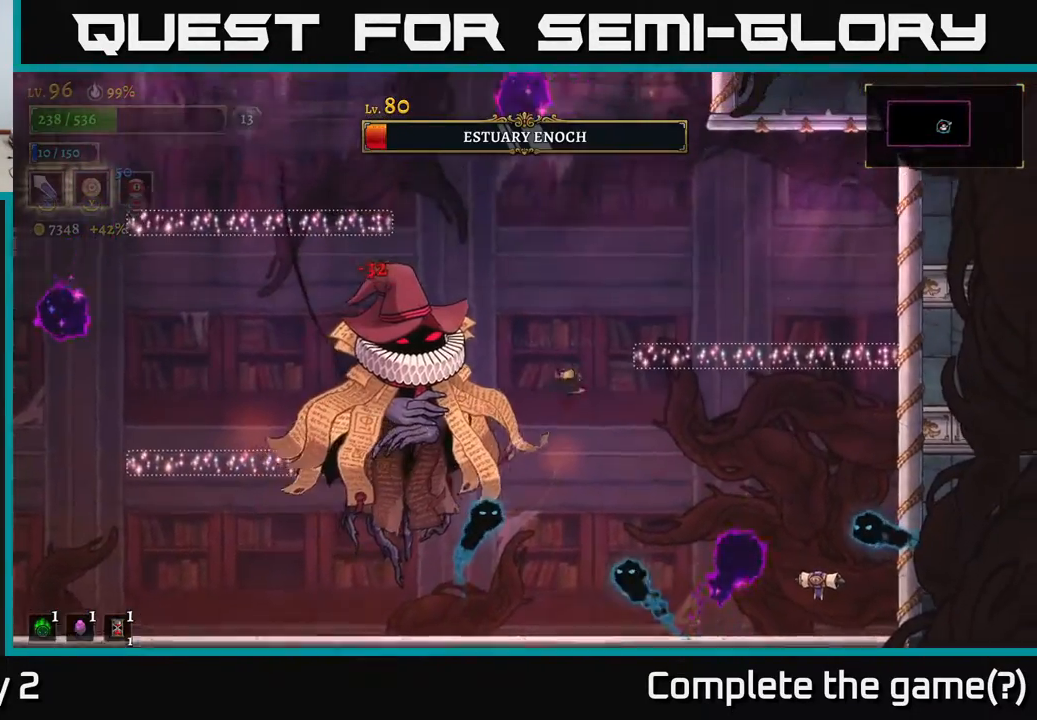
{"buttons": [], "left_stick": "left", "right_stick": "center", "events": [[33, "left_stick", "left"], [150, "L1", "down"], [167, "left_stick", "center"], [283, "L1", "up"], [450, "left_stick", "left"]]}
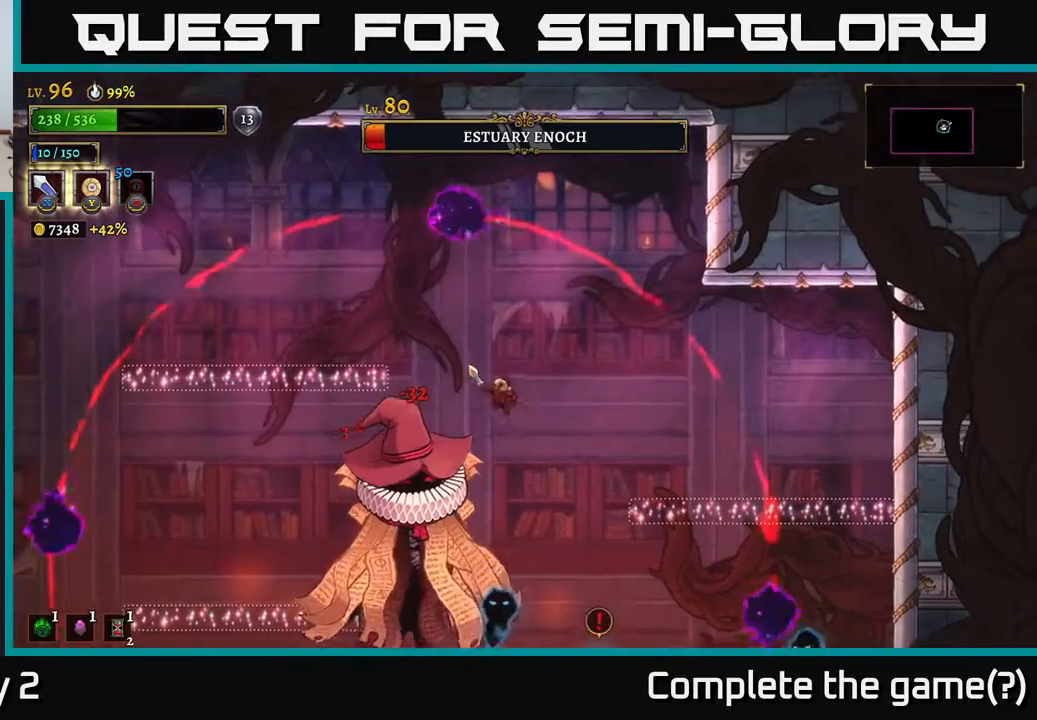
{"buttons": [], "left_stick": "left", "right_stick": "center", "events": [[67, "left_stick", "center"], [100, "L1", "down"], [117, "left_stick", "left"], [267, "L1", "up"]]}
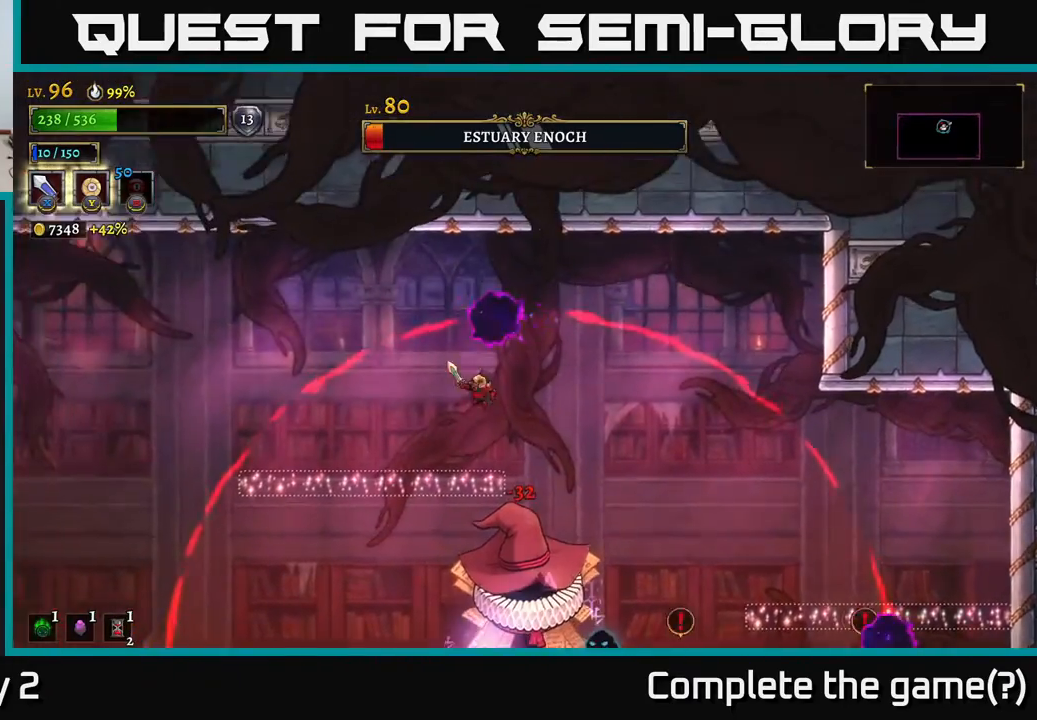
{"buttons": ["L2"], "left_stick": "left", "right_stick": "center", "events": [[67, "L2", "down"]]}
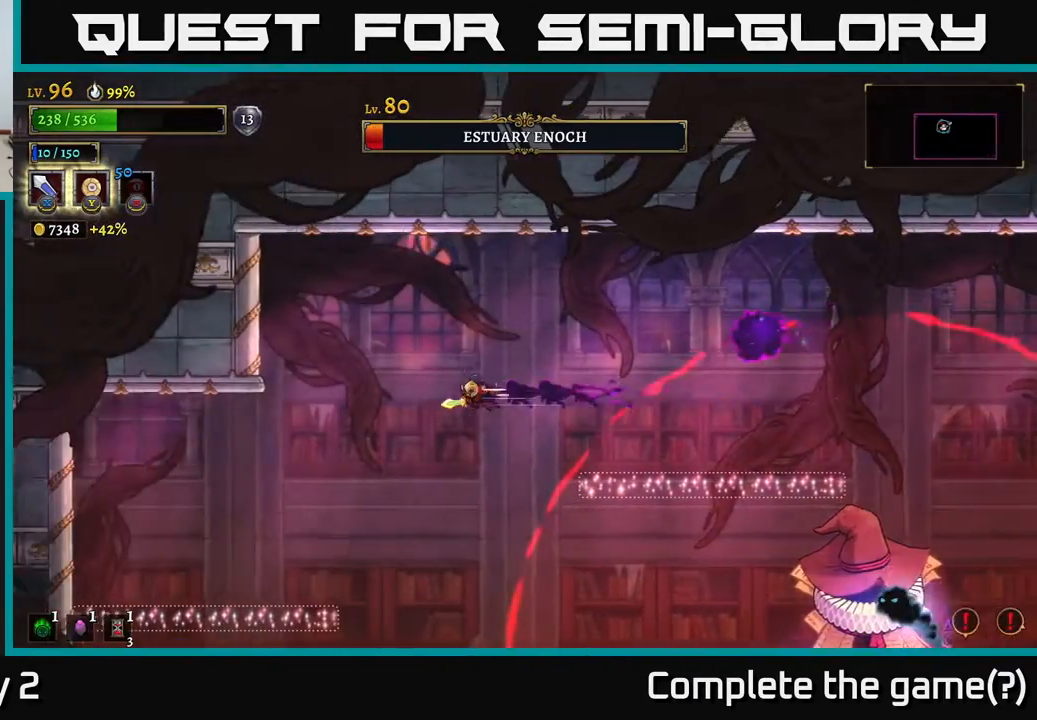
{"buttons": [], "left_stick": "left", "right_stick": "down", "events": [[233, "L2", "up"], [283, "right_stick", "down"]]}
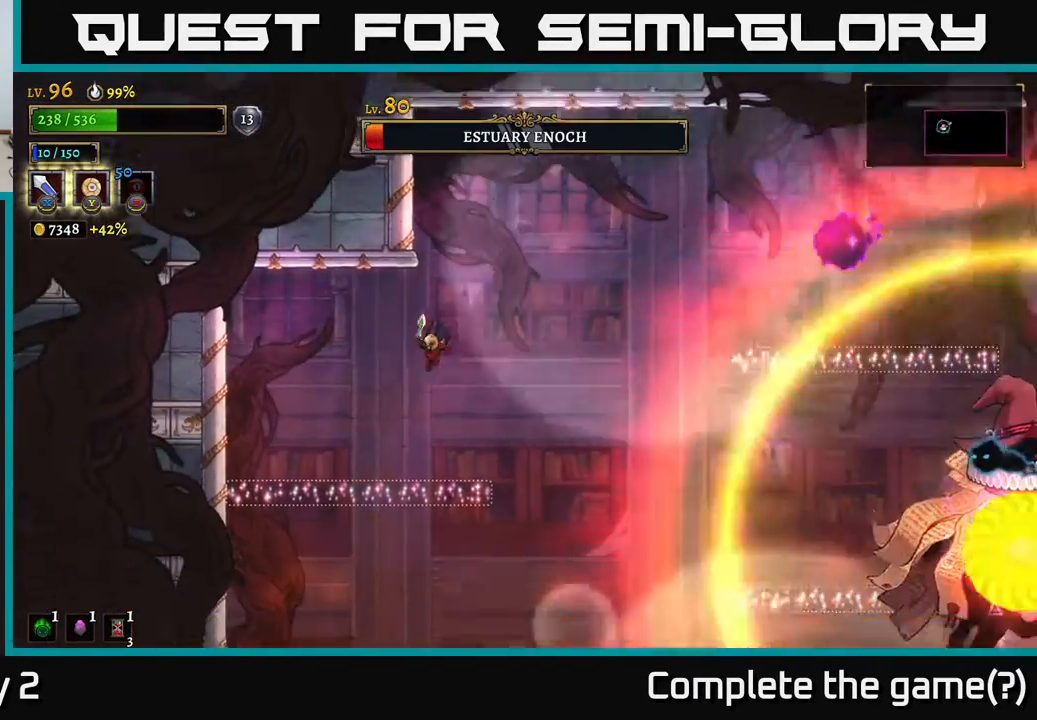
{"buttons": [], "left_stick": "center", "right_stick": "center", "events": [[133, "right_stick", "center"], [150, "left_stick", "center"]]}
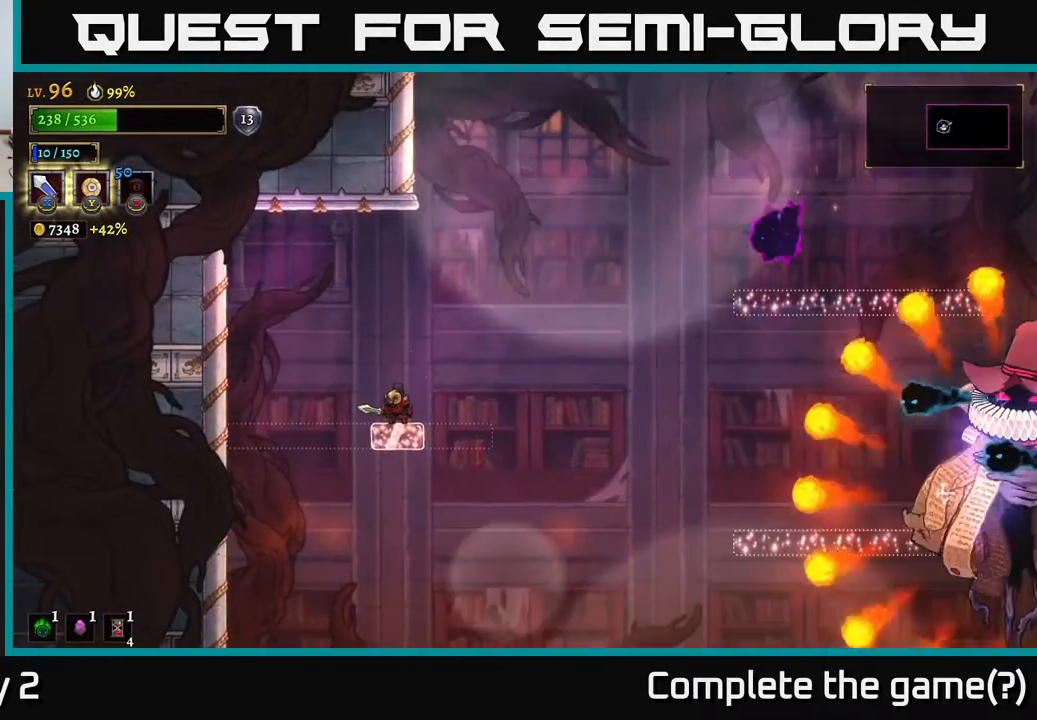
{"buttons": [], "left_stick": "right", "right_stick": "center", "events": [[150, "left_stick", "right"], [217, "A", "down"], [300, "A", "up"]]}